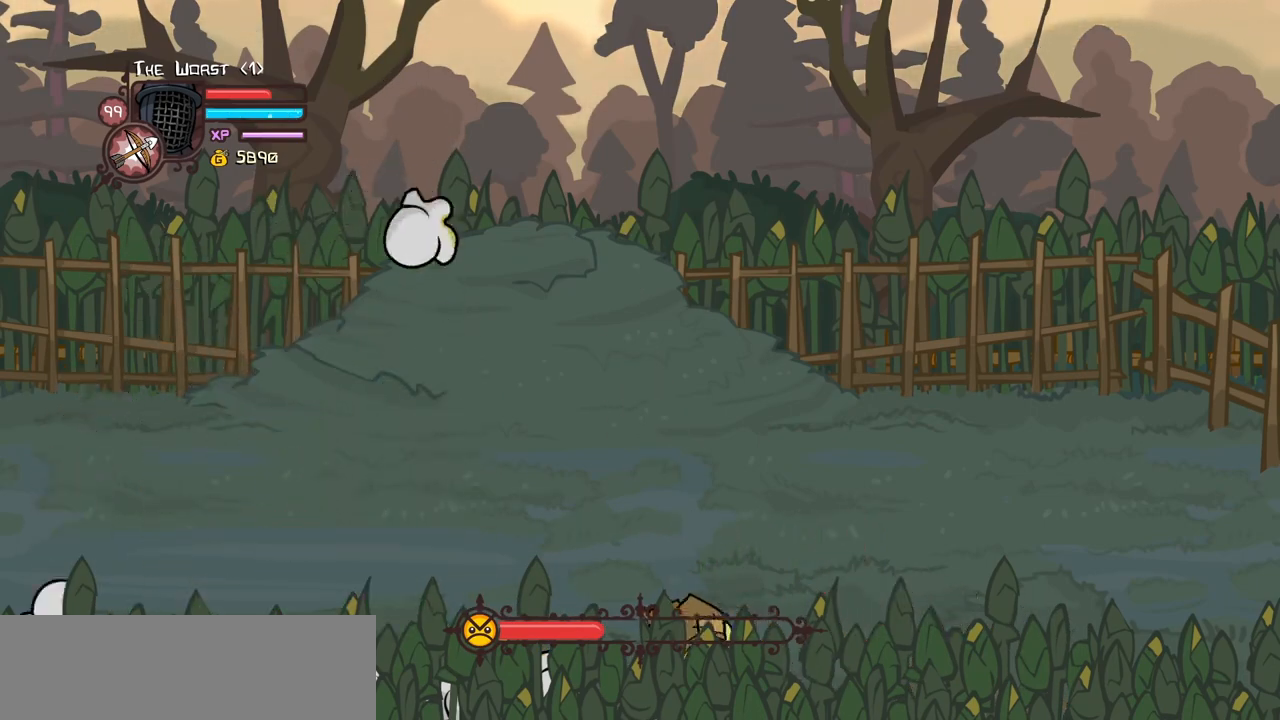
Gameplay with keyboard; each line is a JSON object with the keys held at the frame after it. "events" lists presses ("down") and releases ("up") of "block", "down", "heavy", "item", "iteml", "itemr", "jump", "left", "light", "magic", "right" and "up" between this image and that frame as [ms after this image, input, new state], when the widget could be followed in between. No other keys are recorded. Mouse input is not recorded. Key names are as the overlay labels them; some are game actions (e.g. jump) rather than physical keys.
{"keys": ["down", "left"], "events": []}
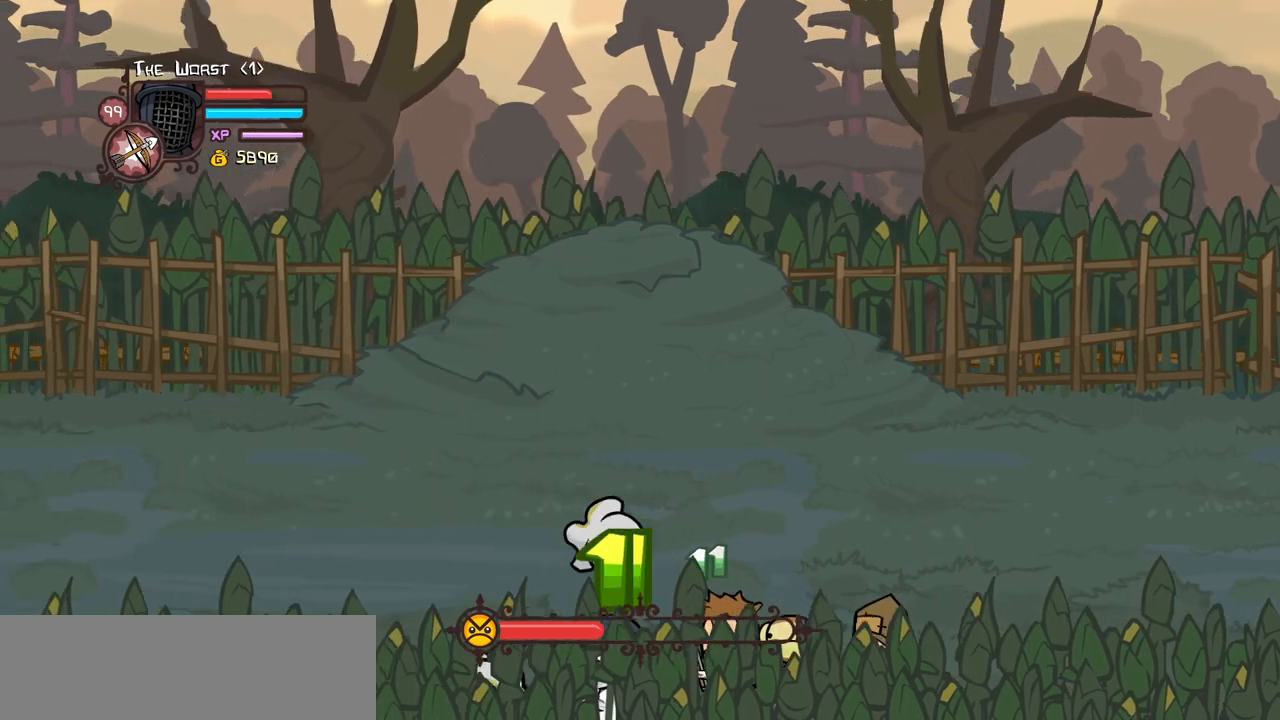
{"keys": ["down", "left"], "events": []}
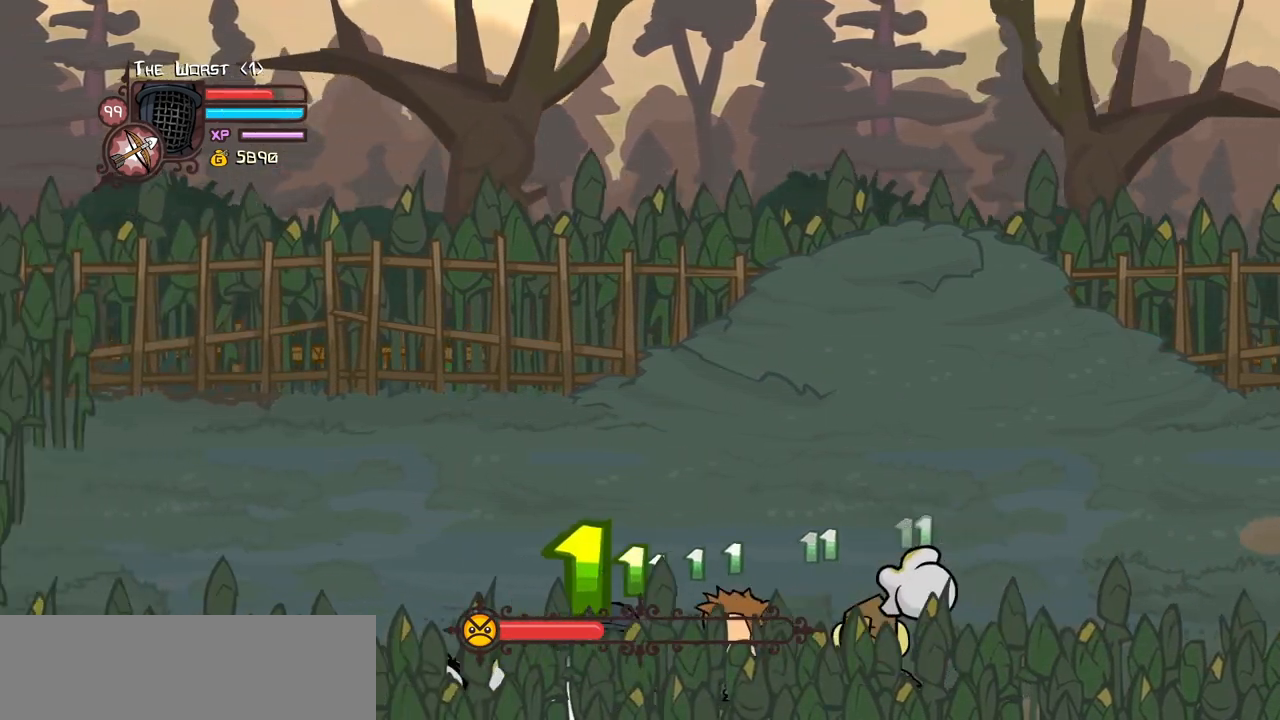
{"keys": ["down", "right"], "events": [[117, "right", "down"], [200, "left", "up"]]}
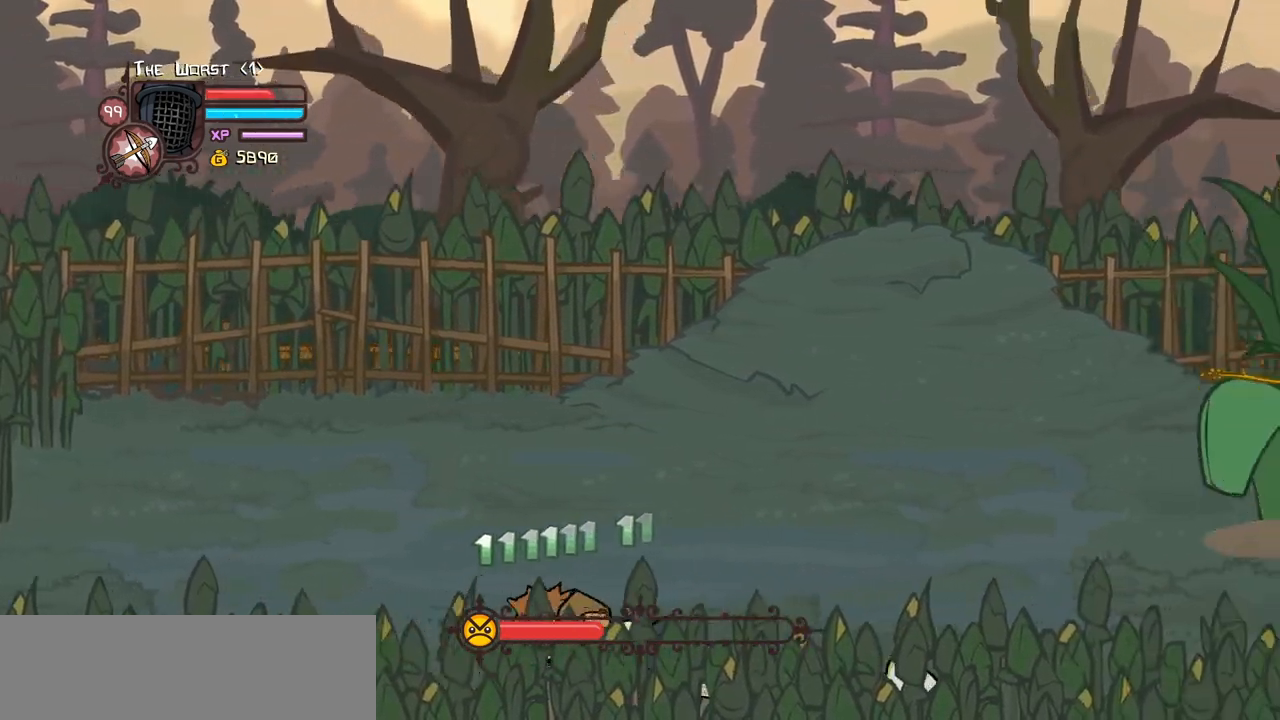
{"keys": ["right"], "events": [[134, "down", "up"]]}
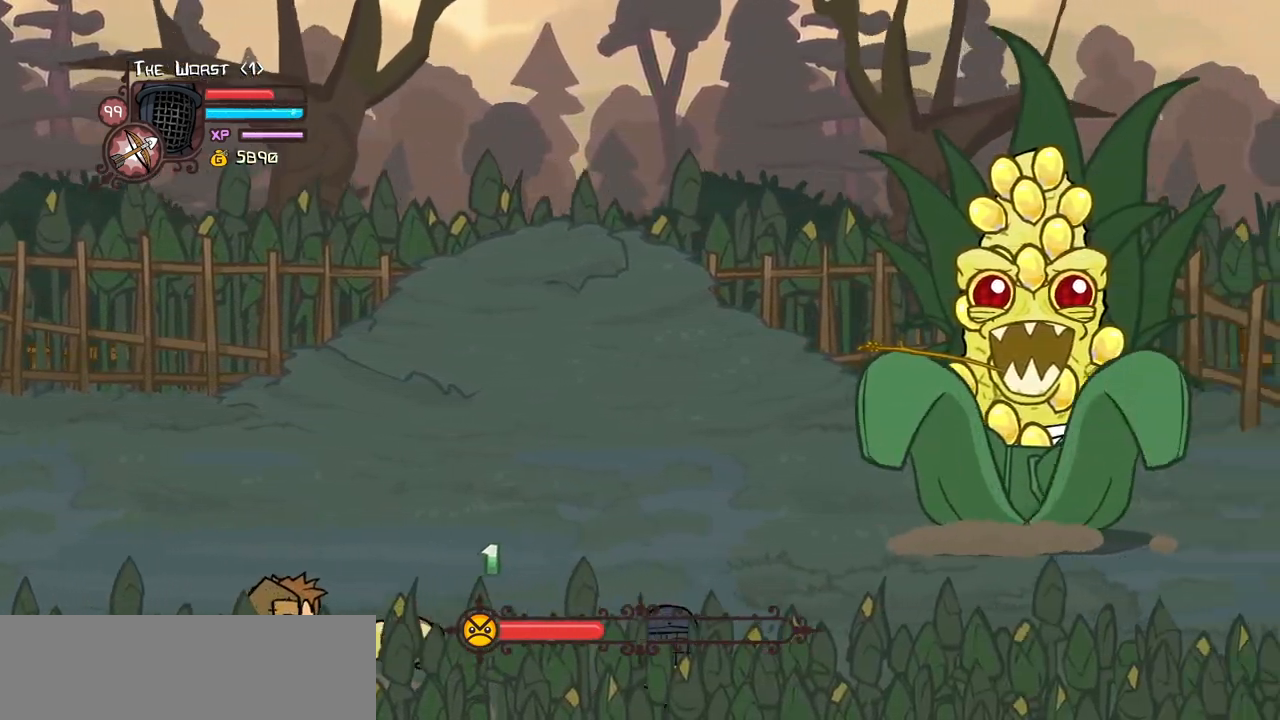
{"keys": ["down", "right"], "events": [[100, "down", "down"]]}
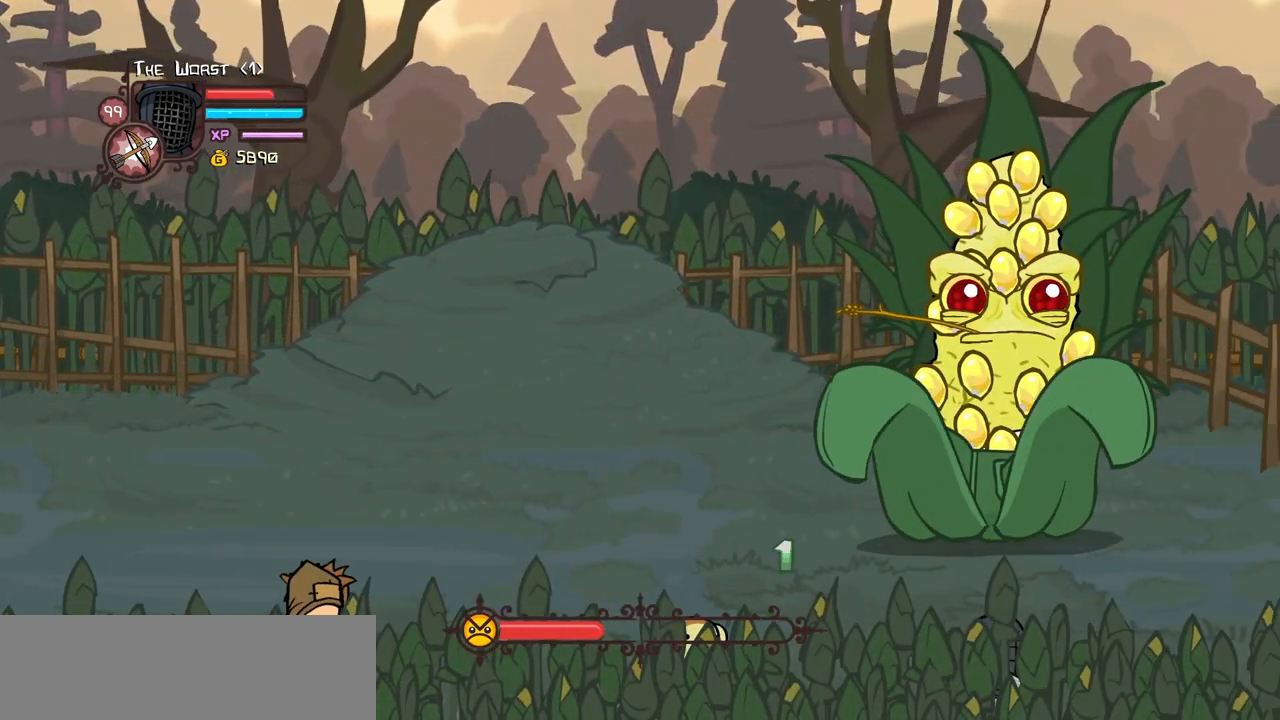
{"keys": ["down", "right"], "events": []}
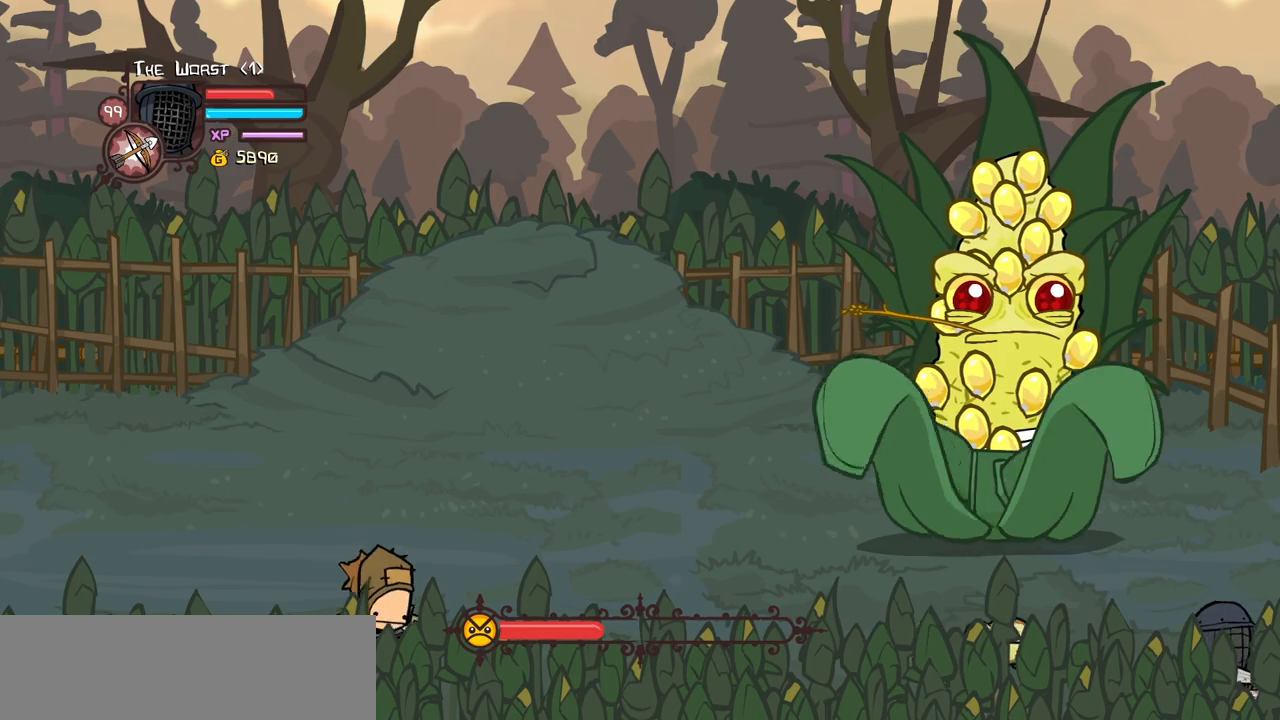
{"keys": ["down"], "events": [[34, "right", "up"]]}
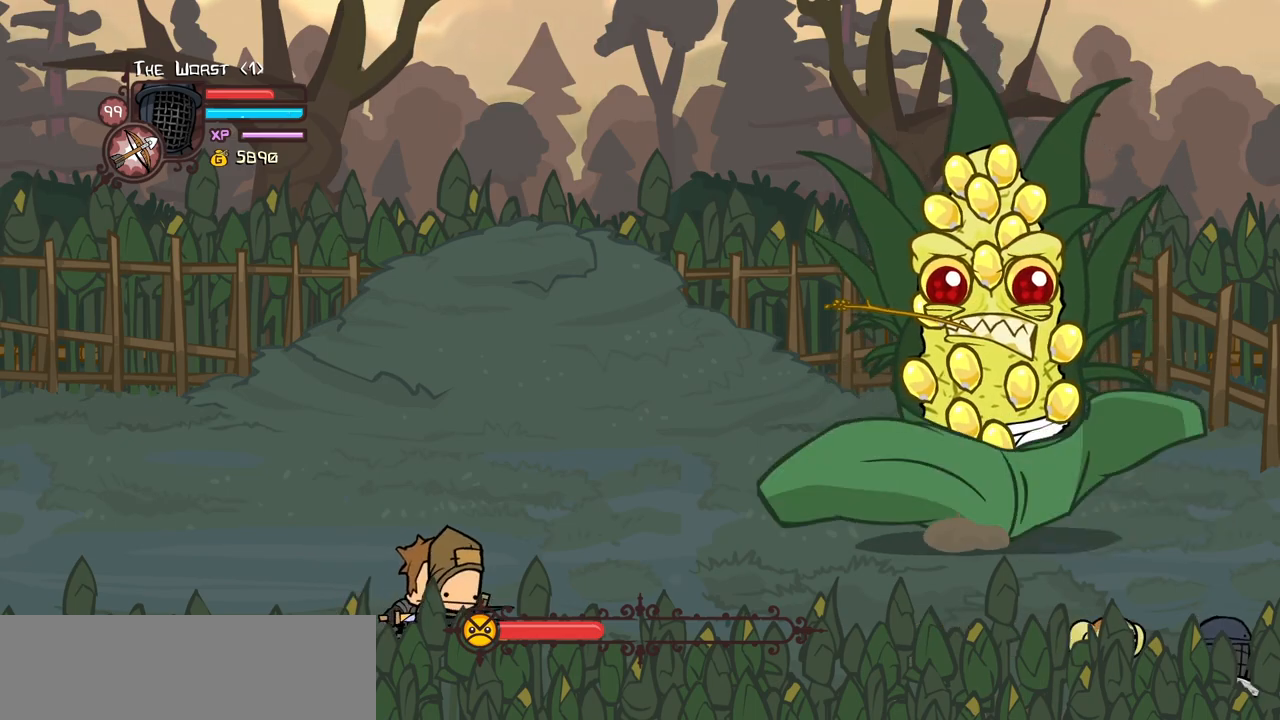
{"keys": ["down"], "events": []}
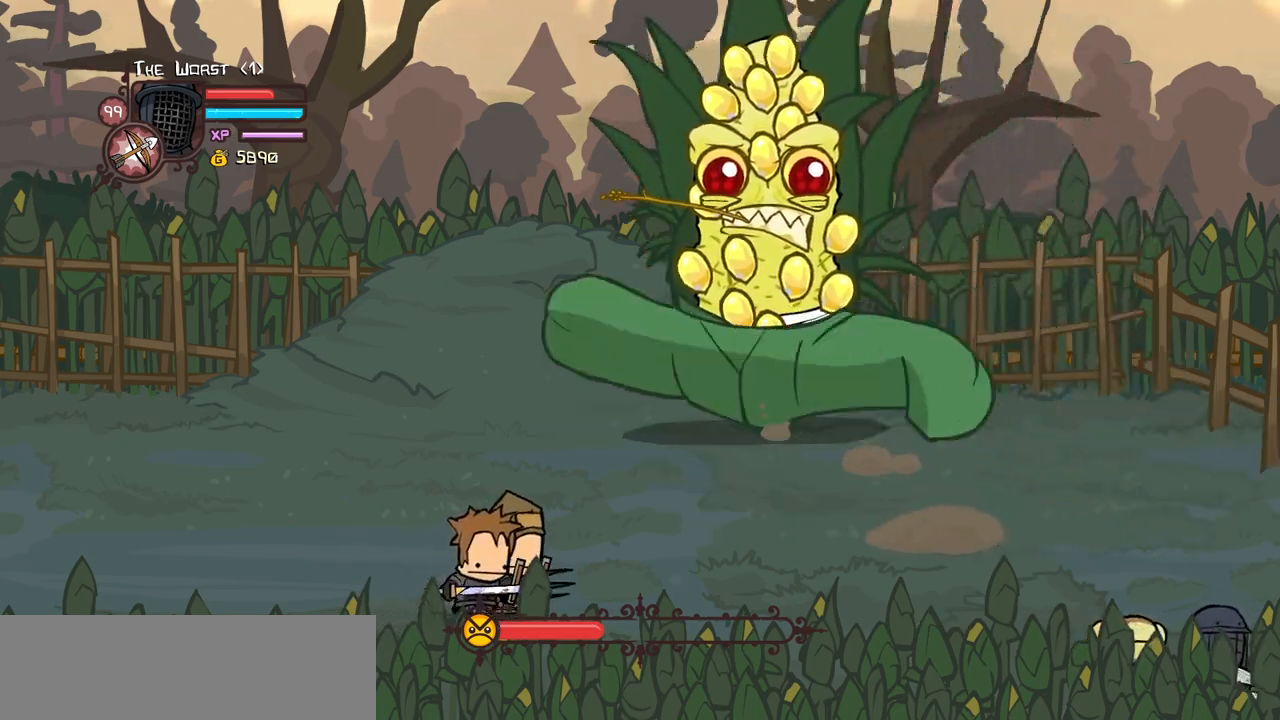
{"keys": ["down", "heavy", "left"], "events": [[250, "left", "down"], [484, "heavy", "down"]]}
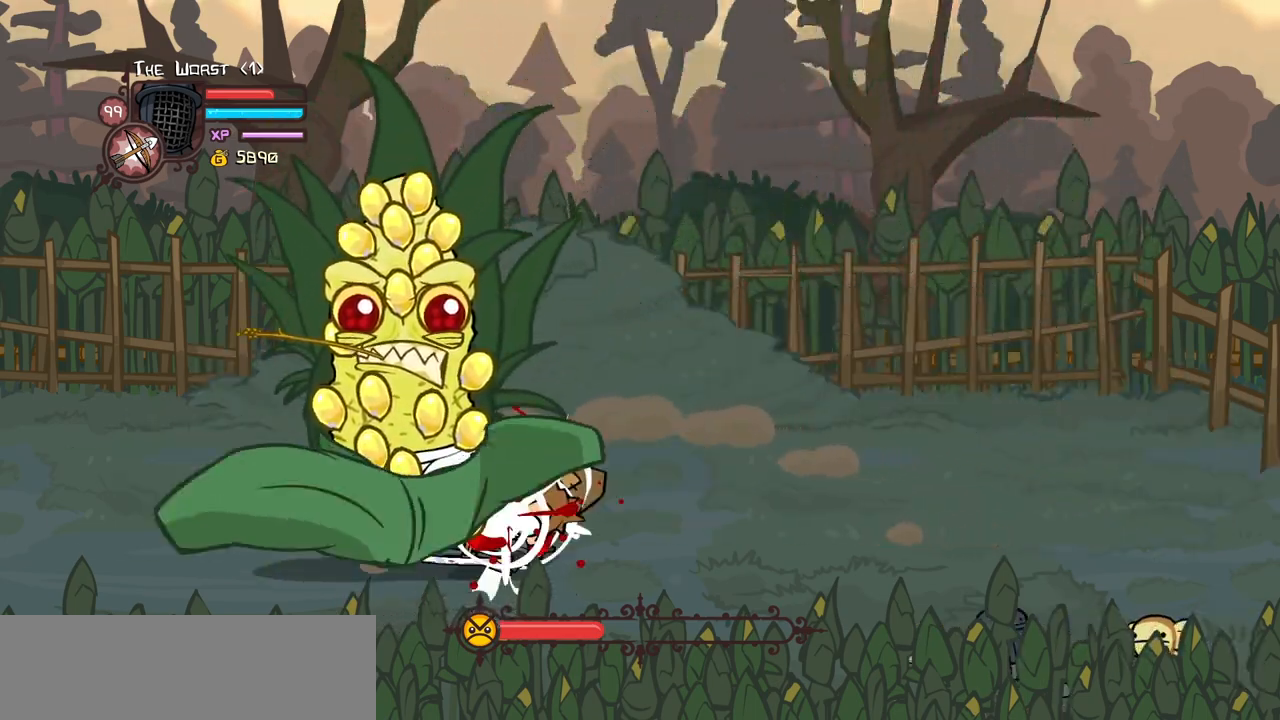
{"keys": ["left"], "events": [[167, "heavy", "up"], [217, "down", "up"]]}
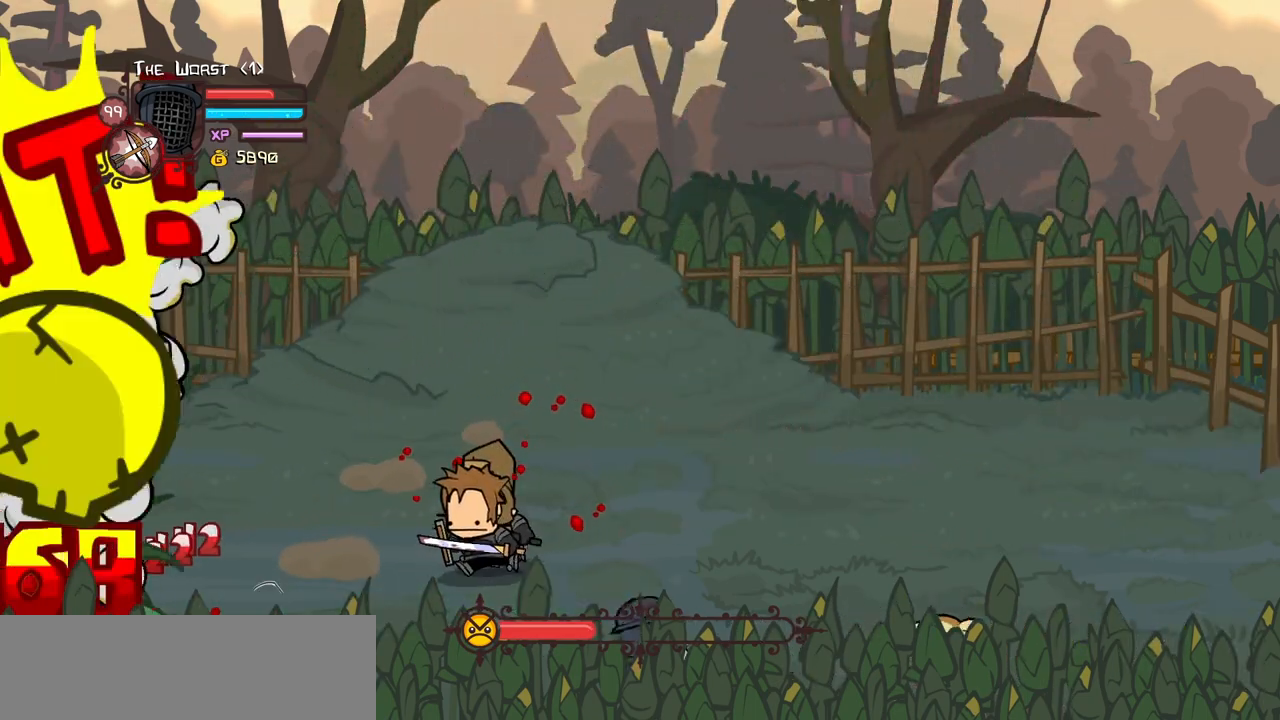
{"keys": ["left"], "events": []}
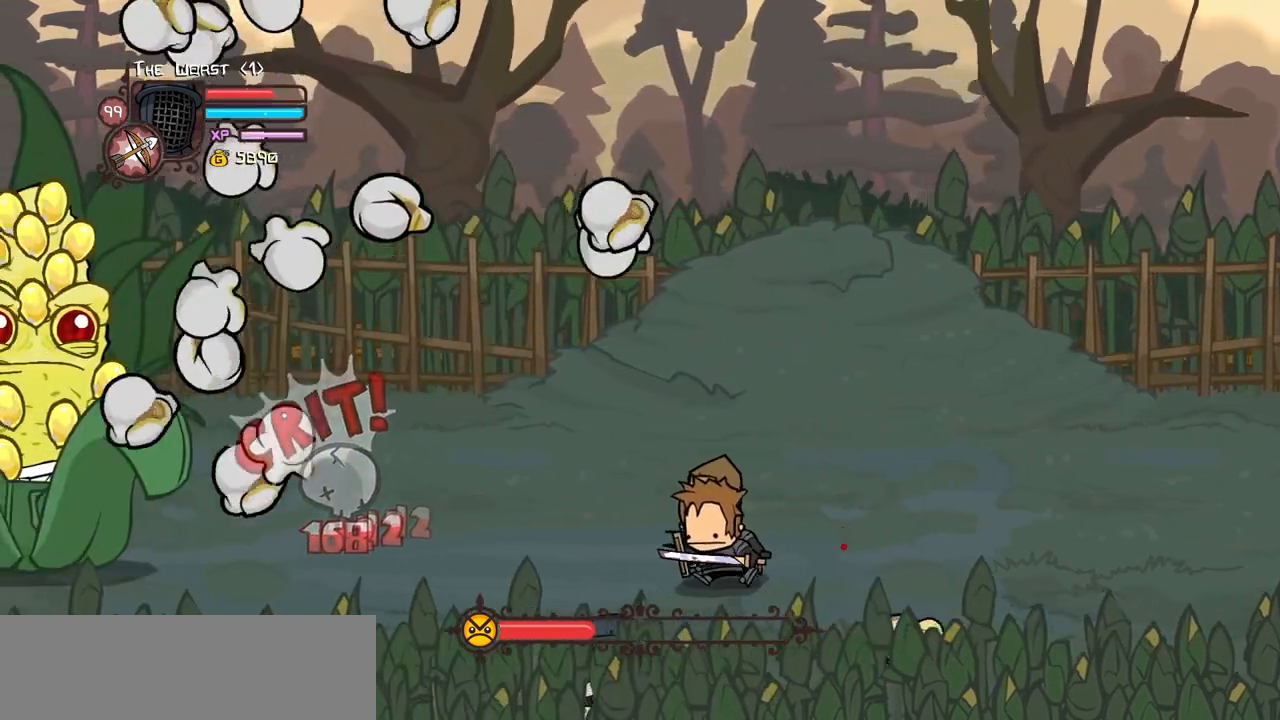
{"keys": ["left", "up"], "events": [[384, "up", "down"]]}
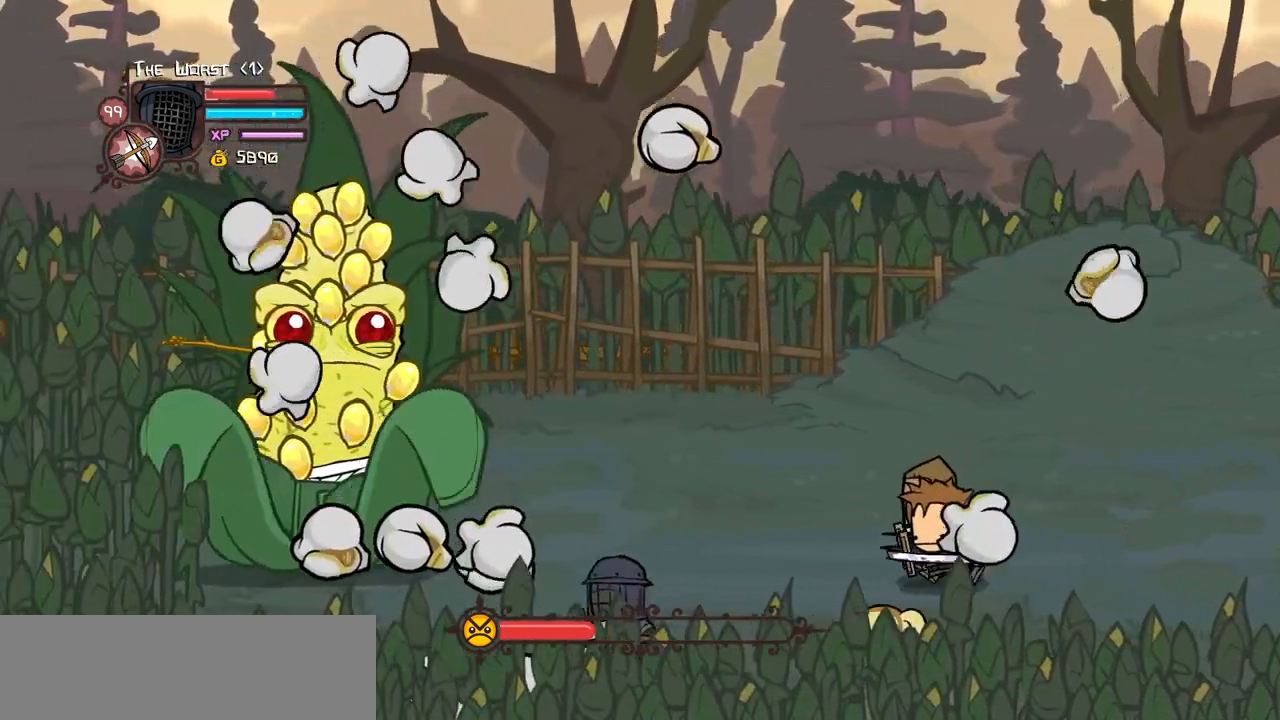
{"keys": ["left"], "events": [[167, "light", "down"], [267, "up", "up"], [317, "light", "up"]]}
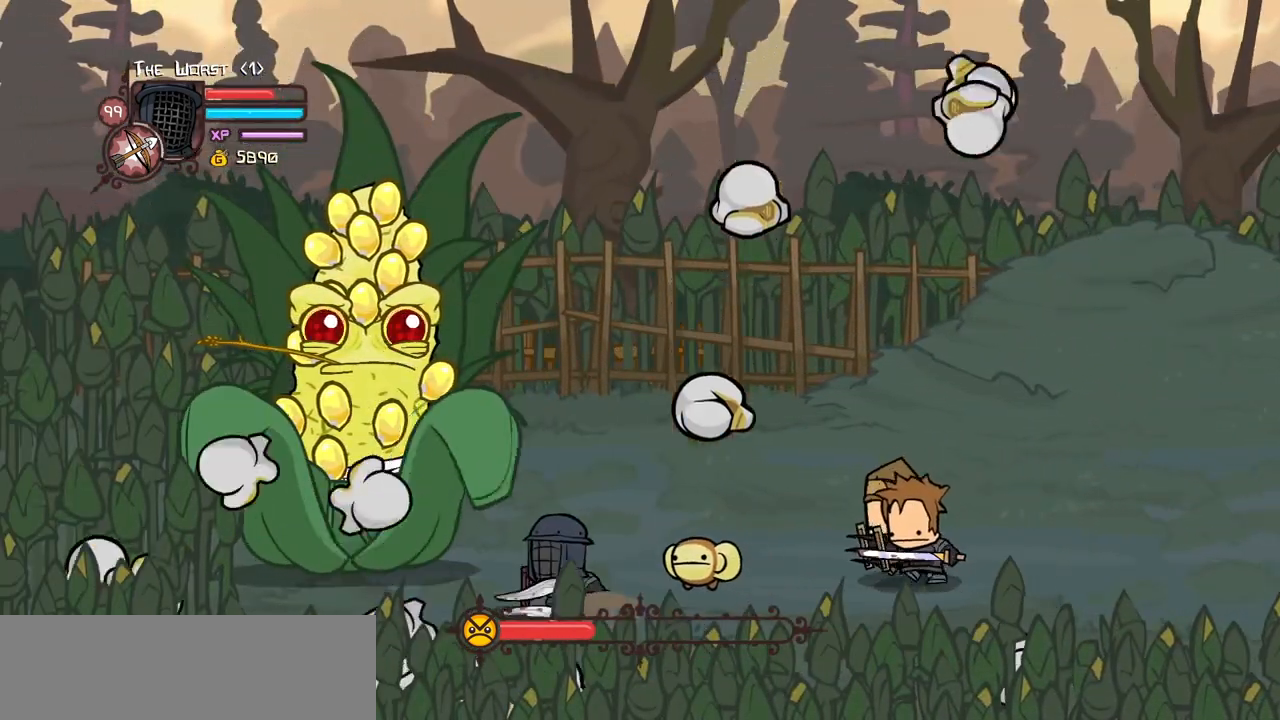
{"keys": ["down", "left", "right"], "events": [[100, "up", "down"], [184, "light", "down"], [284, "up", "up"], [334, "light", "up"], [467, "down", "down"], [467, "right", "down"]]}
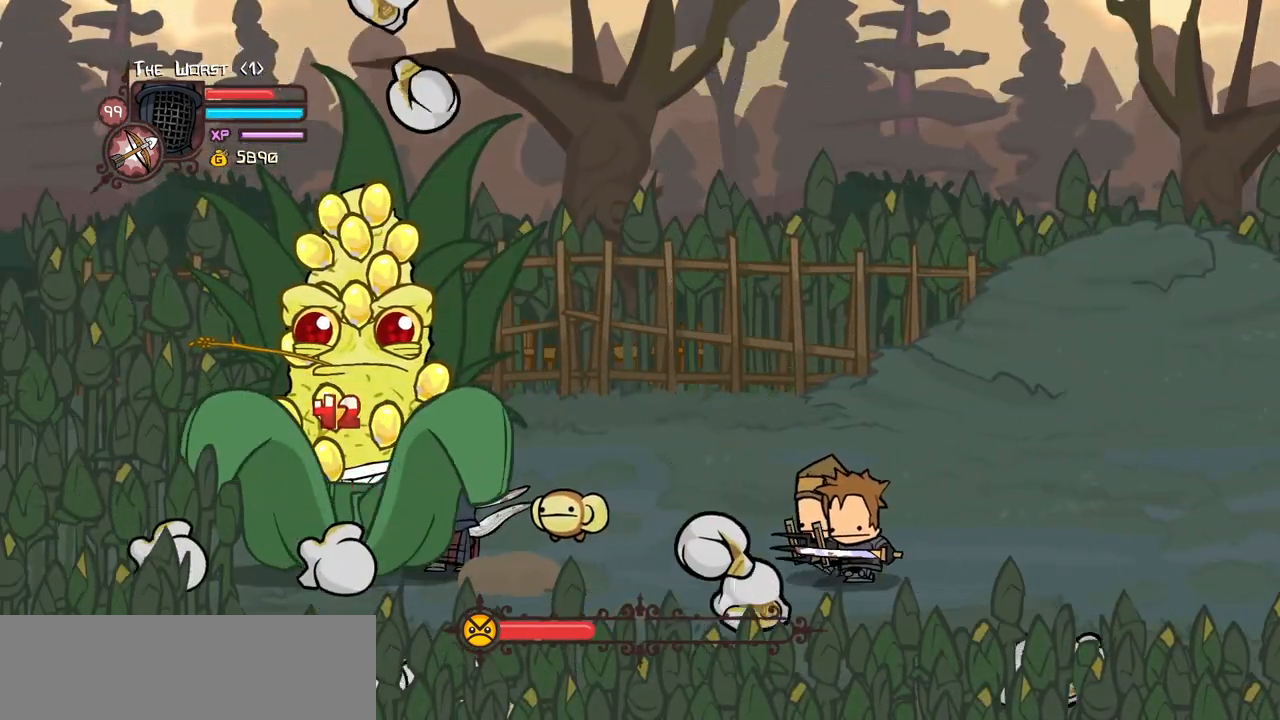
{"keys": [], "events": [[17, "left", "up"], [150, "down", "up"], [250, "left", "down"], [300, "light", "down"], [350, "right", "up"], [434, "left", "up"], [434, "light", "up"]]}
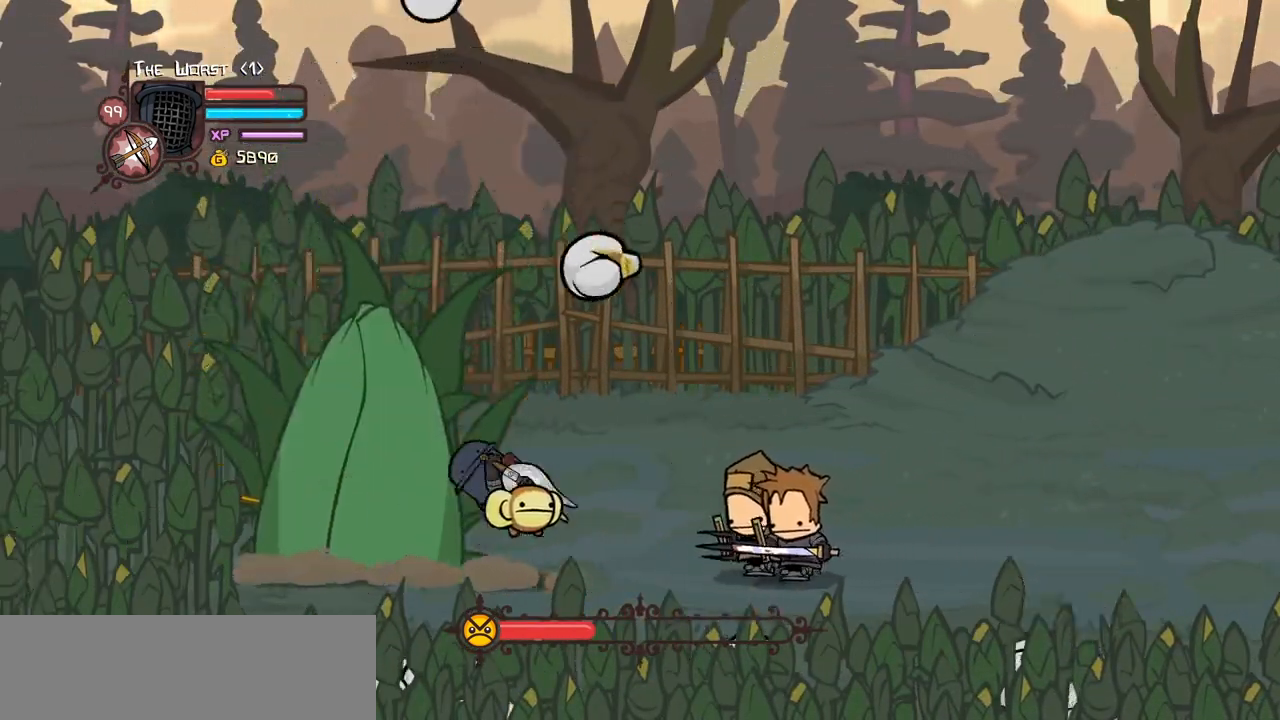
{"keys": ["down", "right"], "events": [[84, "right", "down"], [134, "down", "down"]]}
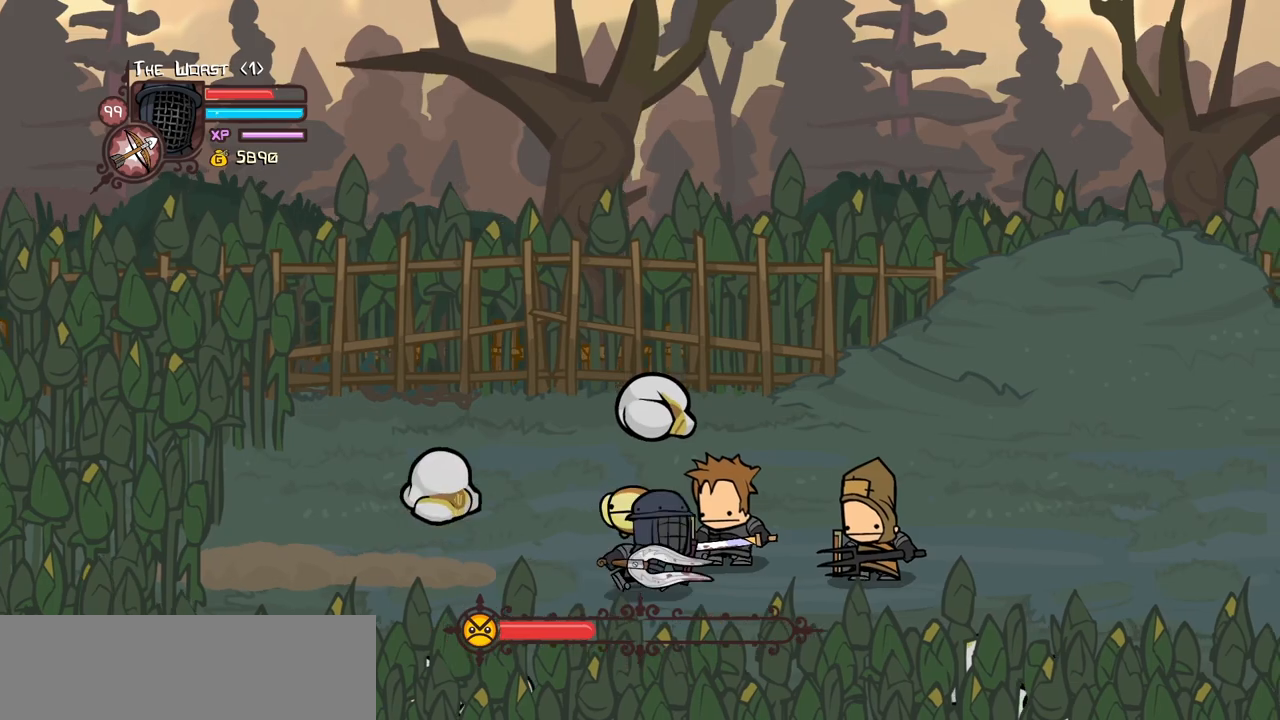
{"keys": ["down"], "events": [[184, "right", "up"]]}
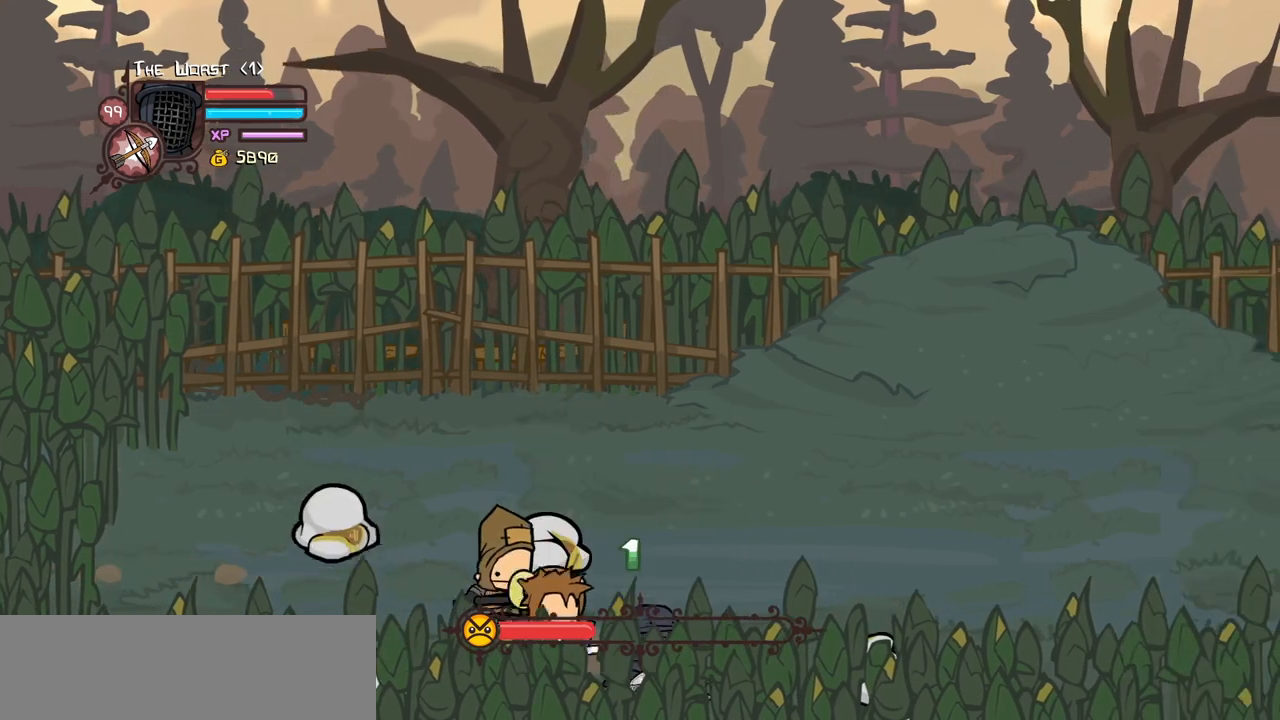
{"keys": ["down", "right"], "events": [[300, "right", "down"]]}
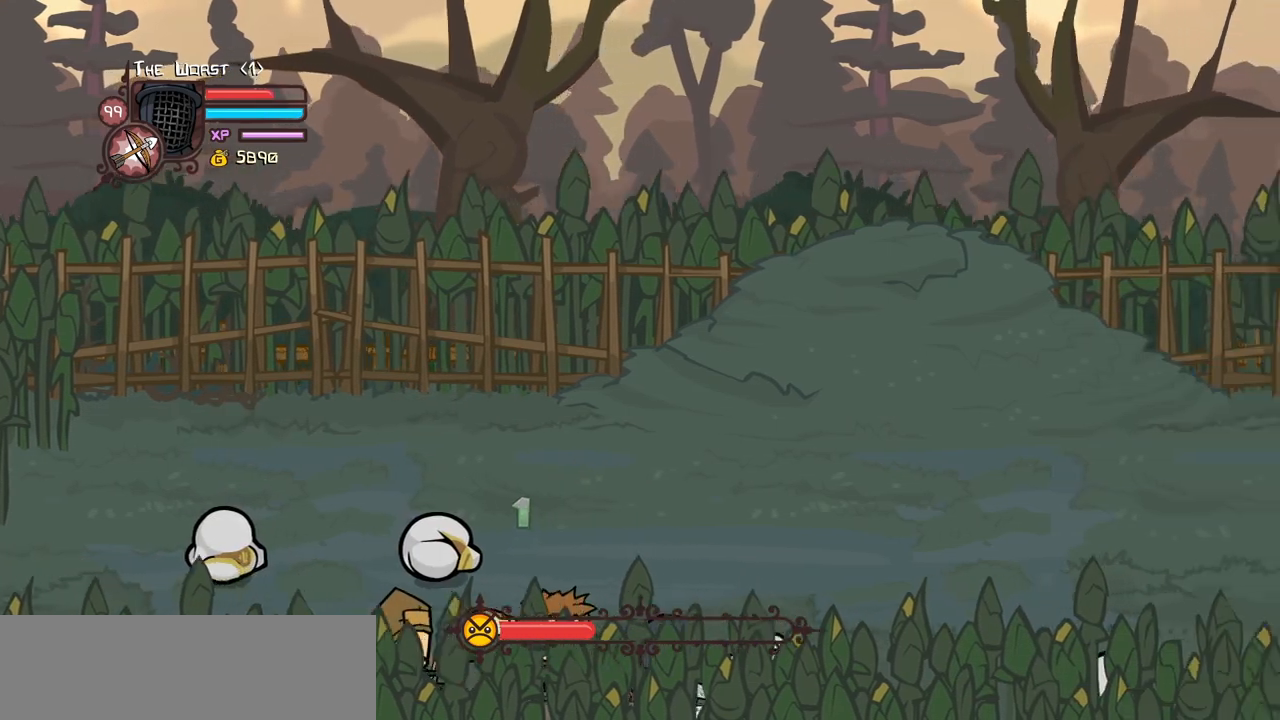
{"keys": ["down", "right"], "events": []}
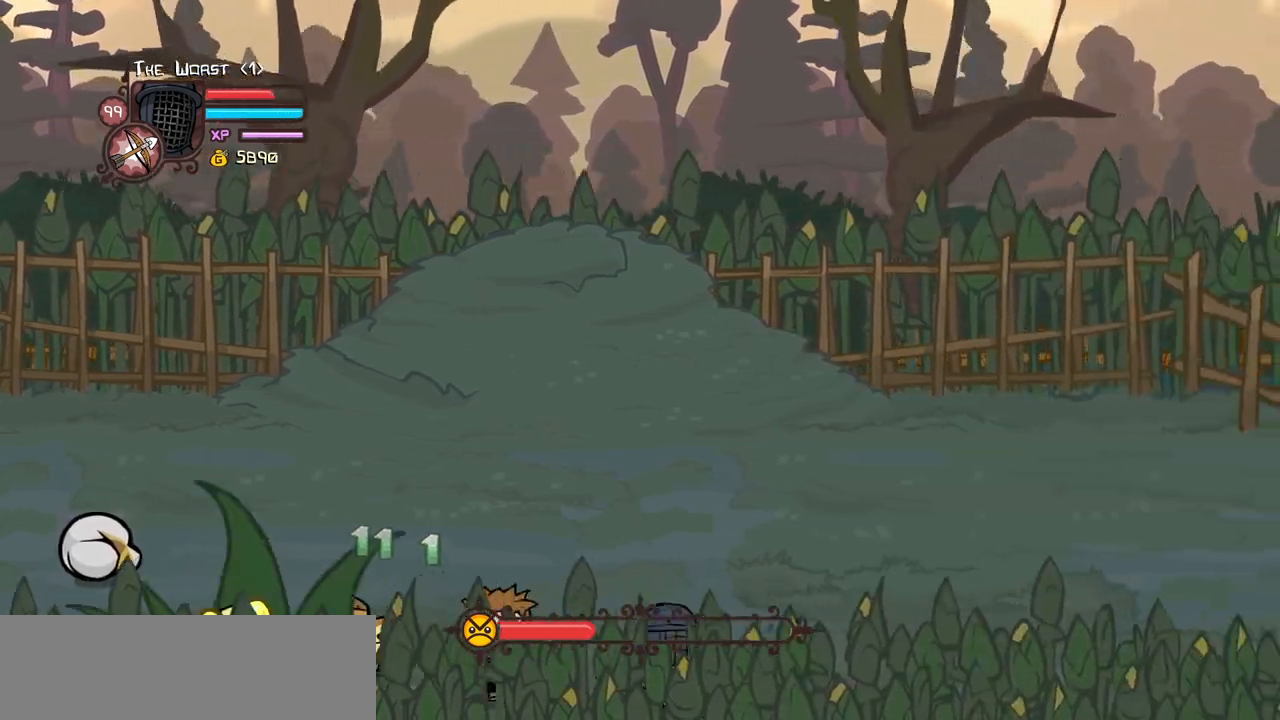
{"keys": ["down", "right"], "events": [[234, "heavy", "down"], [467, "heavy", "up"]]}
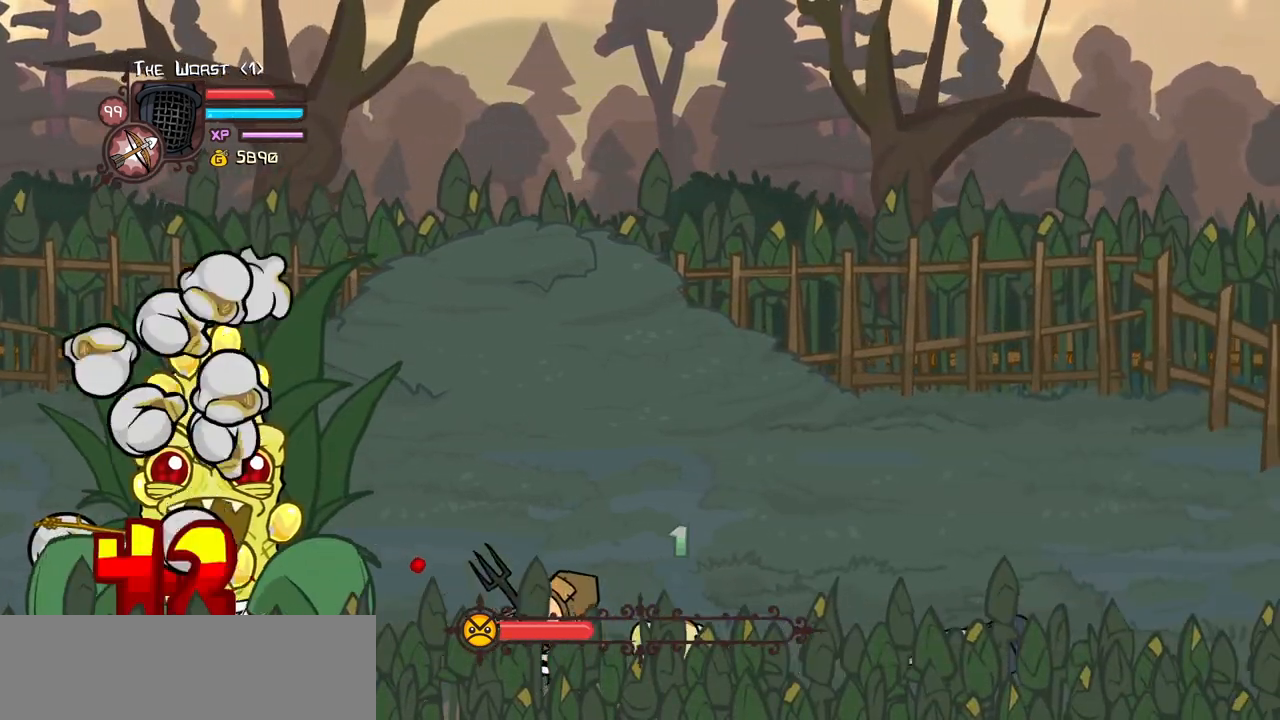
{"keys": ["down", "left"], "events": [[400, "left", "down"], [400, "right", "up"]]}
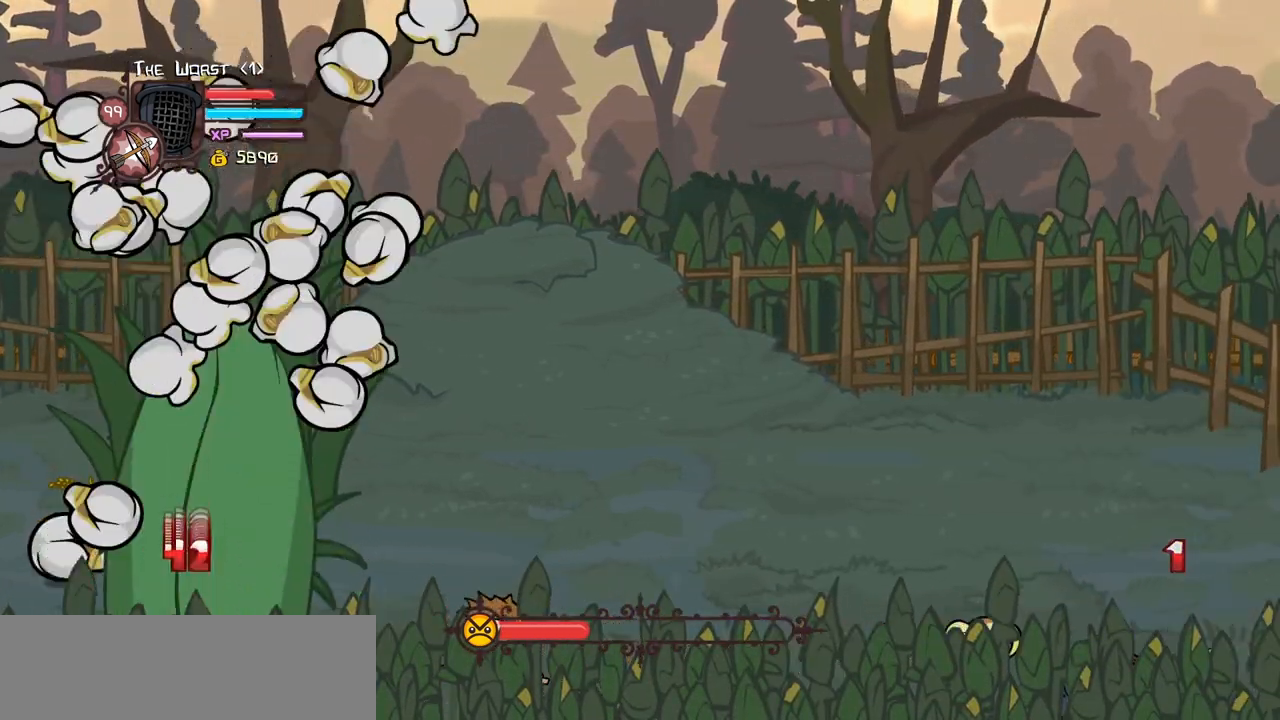
{"keys": ["left"], "events": [[167, "down", "up"]]}
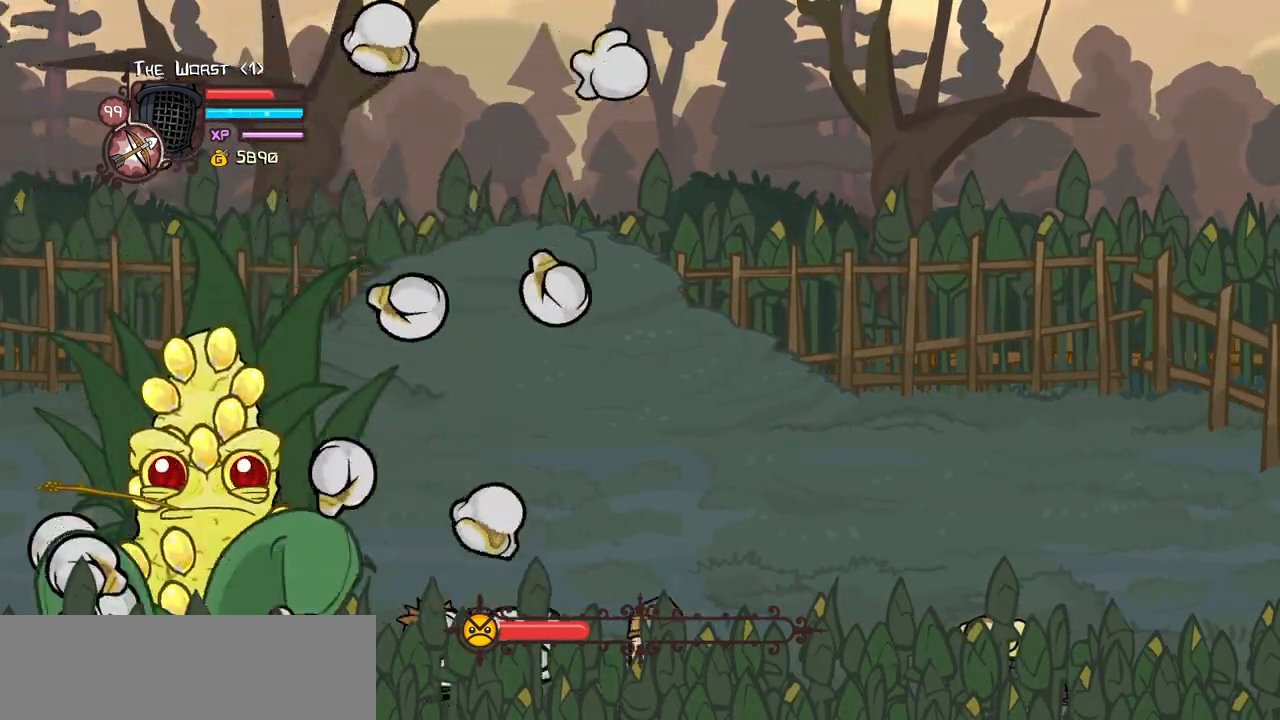
{"keys": ["left", "up"], "events": [[234, "up", "down"]]}
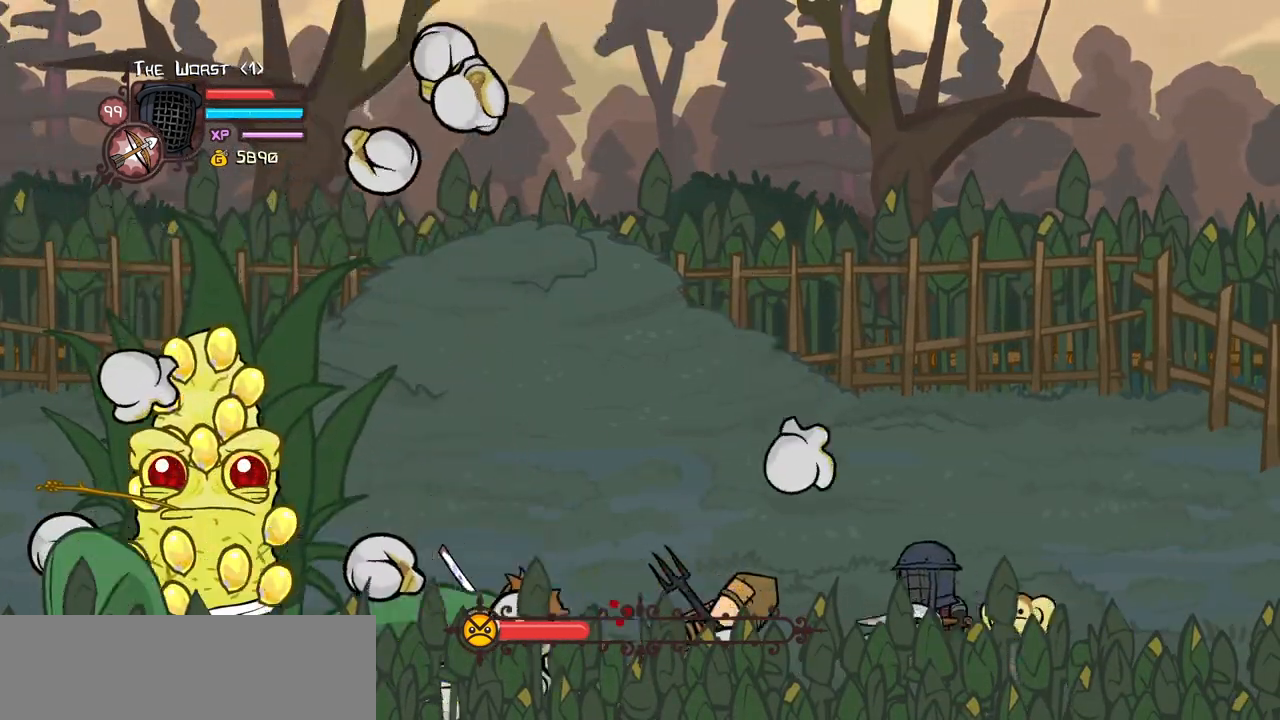
{"keys": ["left"], "events": [[150, "up", "up"]]}
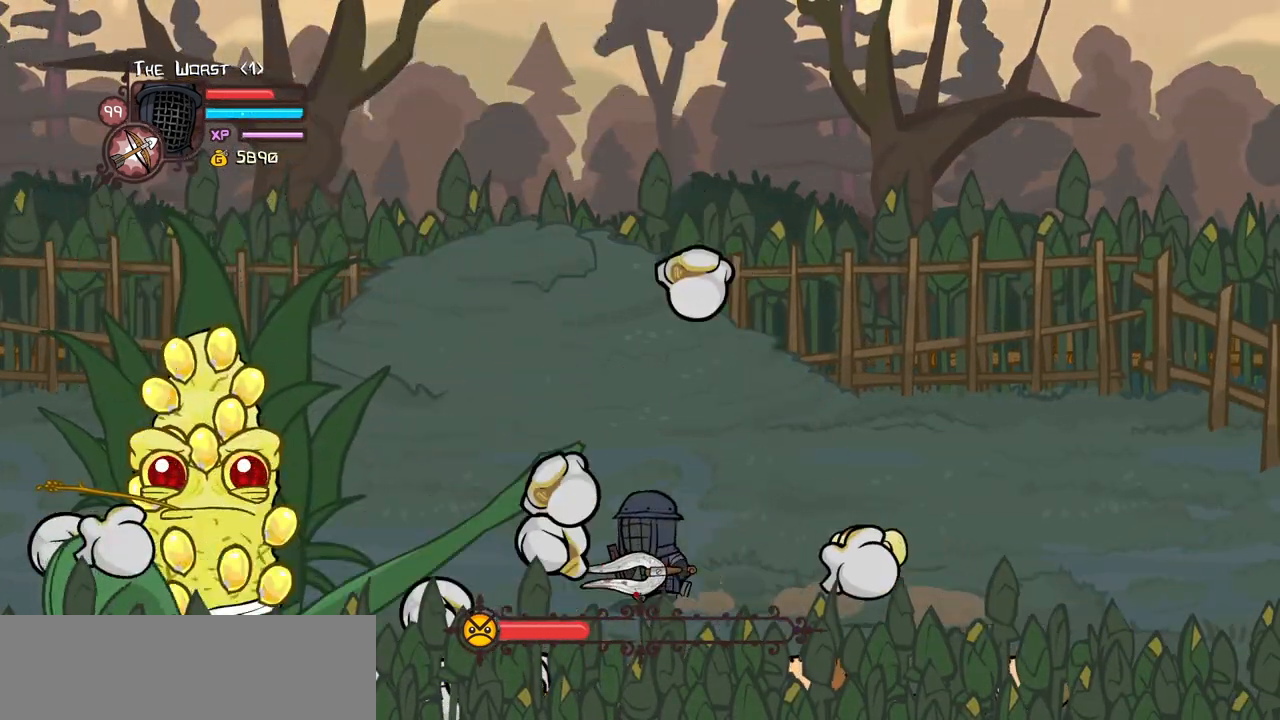
{"keys": ["down", "left"], "events": [[167, "down", "down"]]}
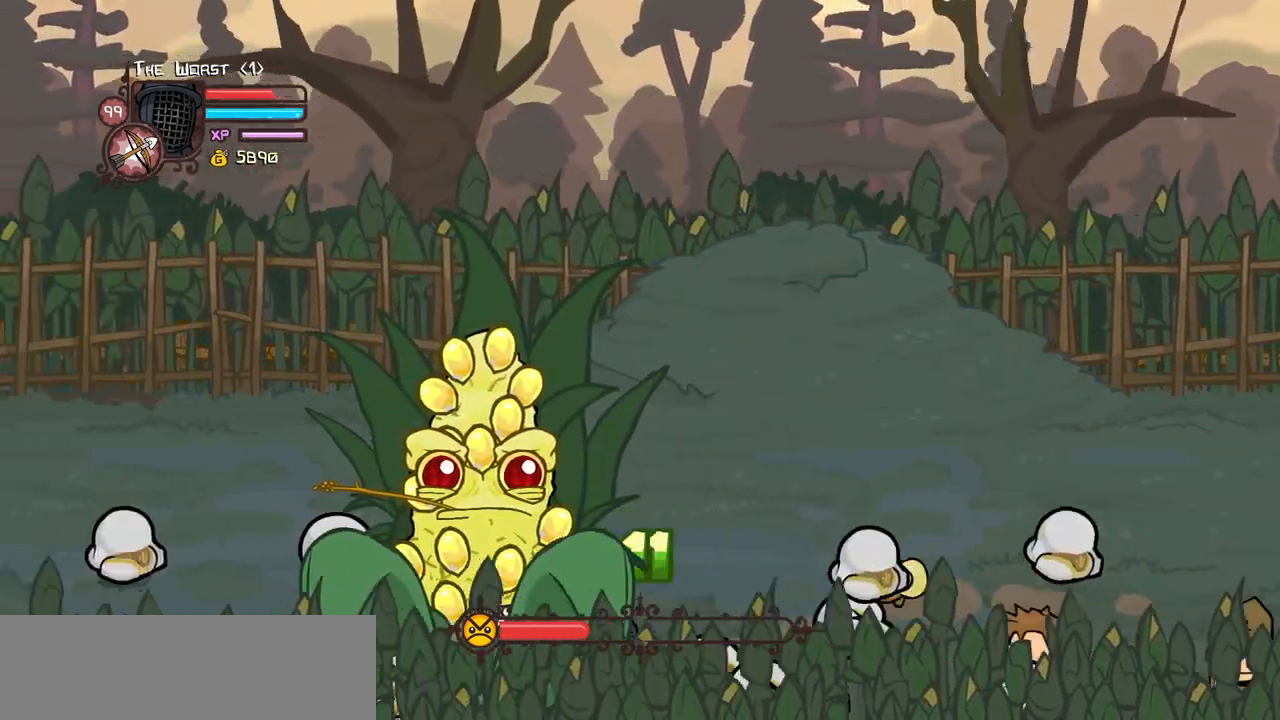
{"keys": ["down", "right"], "events": [[334, "left", "up"], [334, "right", "down"]]}
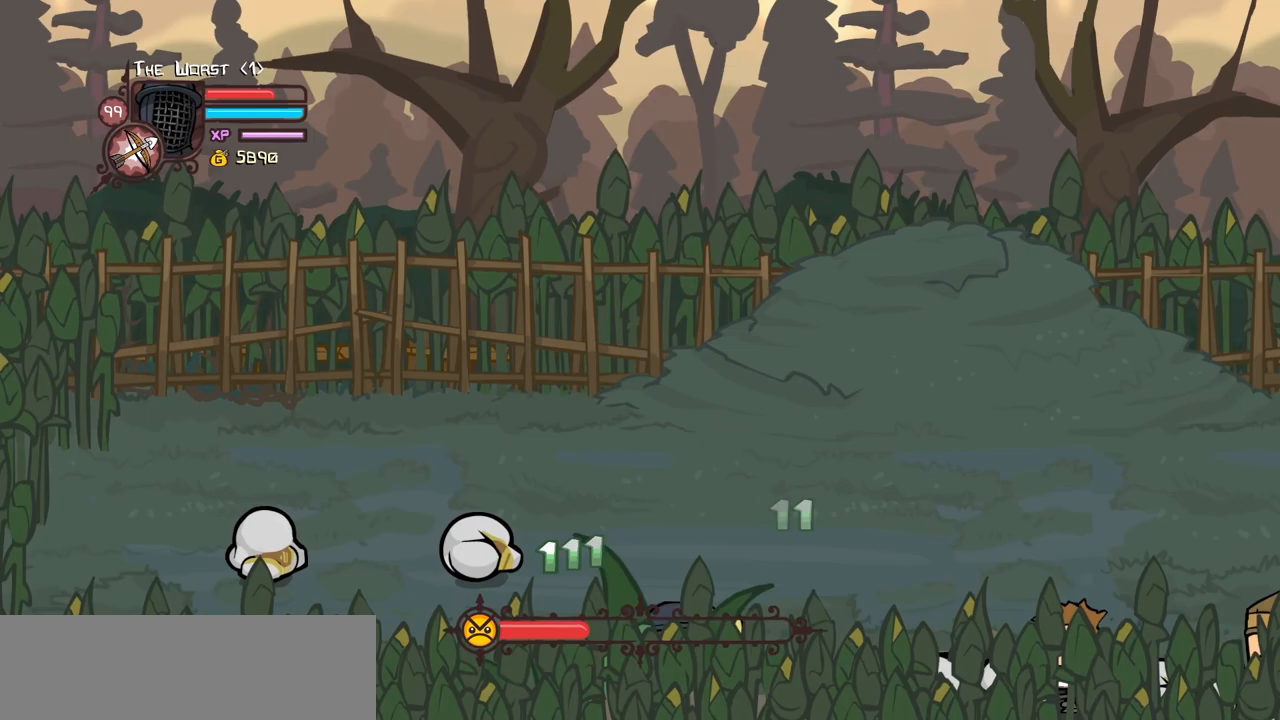
{"keys": ["down"], "events": [[17, "right", "up"]]}
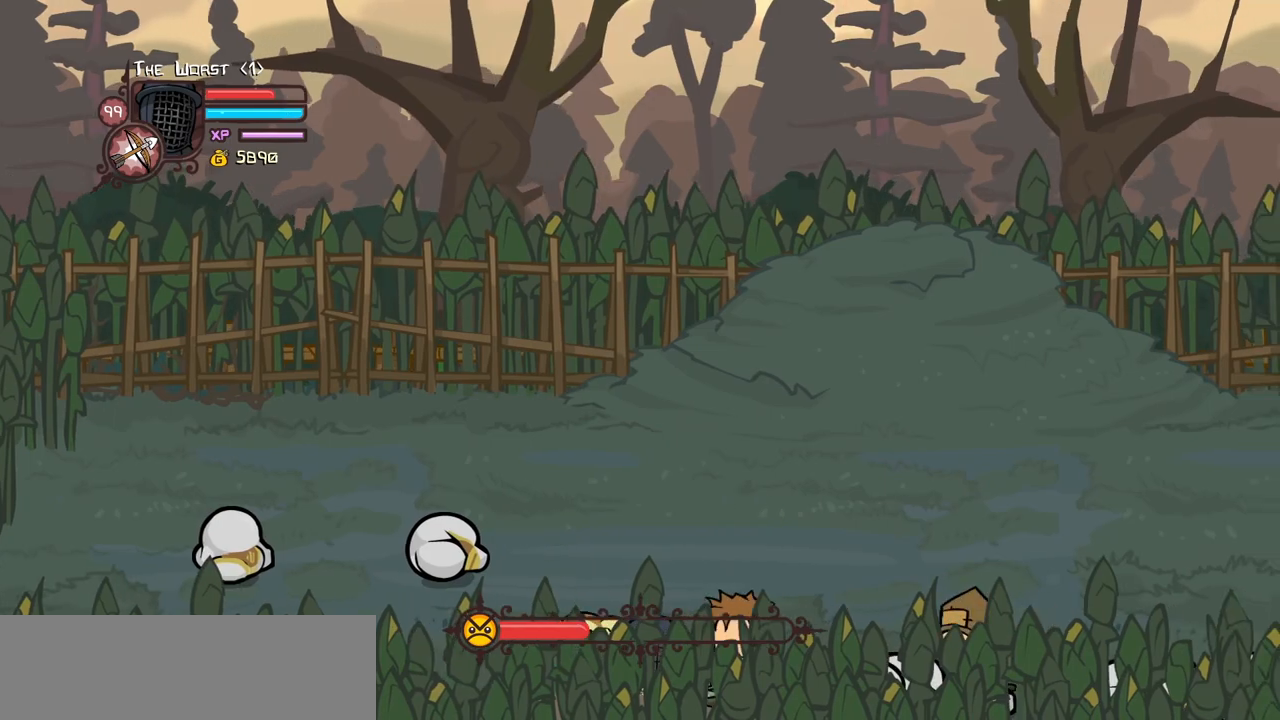
{"keys": ["down", "left"], "events": [[167, "left", "down"]]}
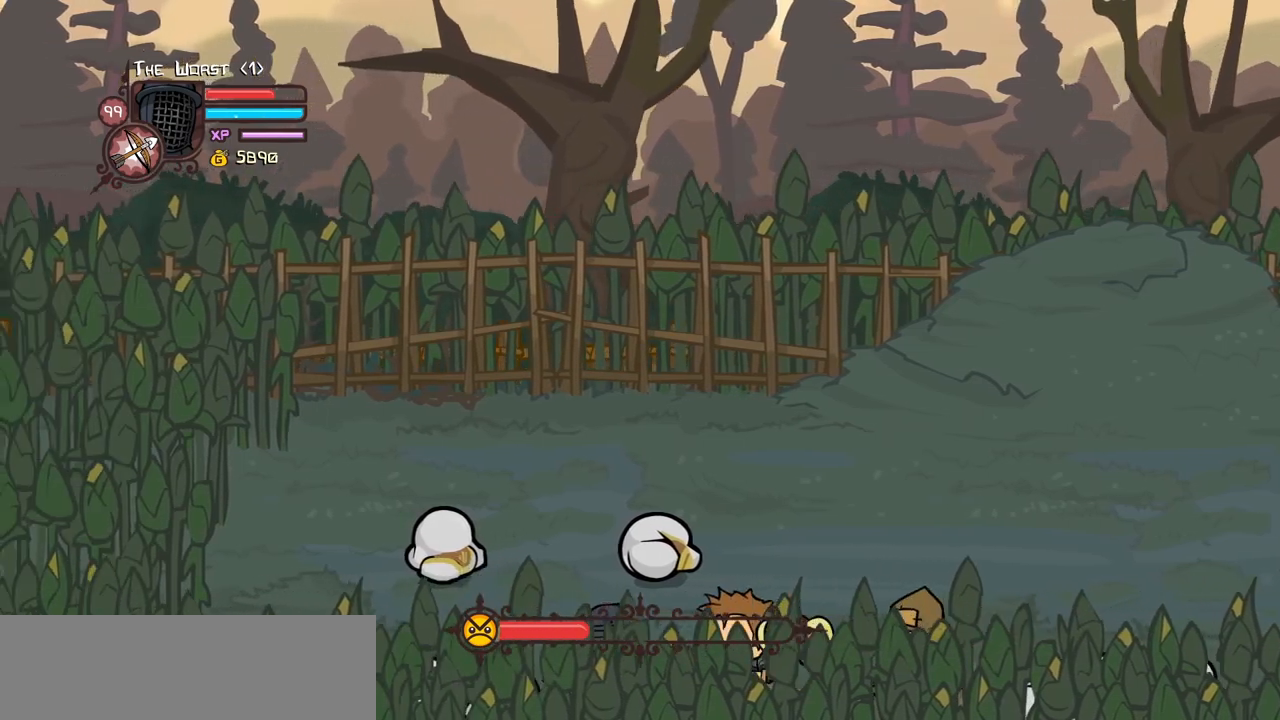
{"keys": ["down", "heavy", "left"], "events": [[384, "heavy", "down"]]}